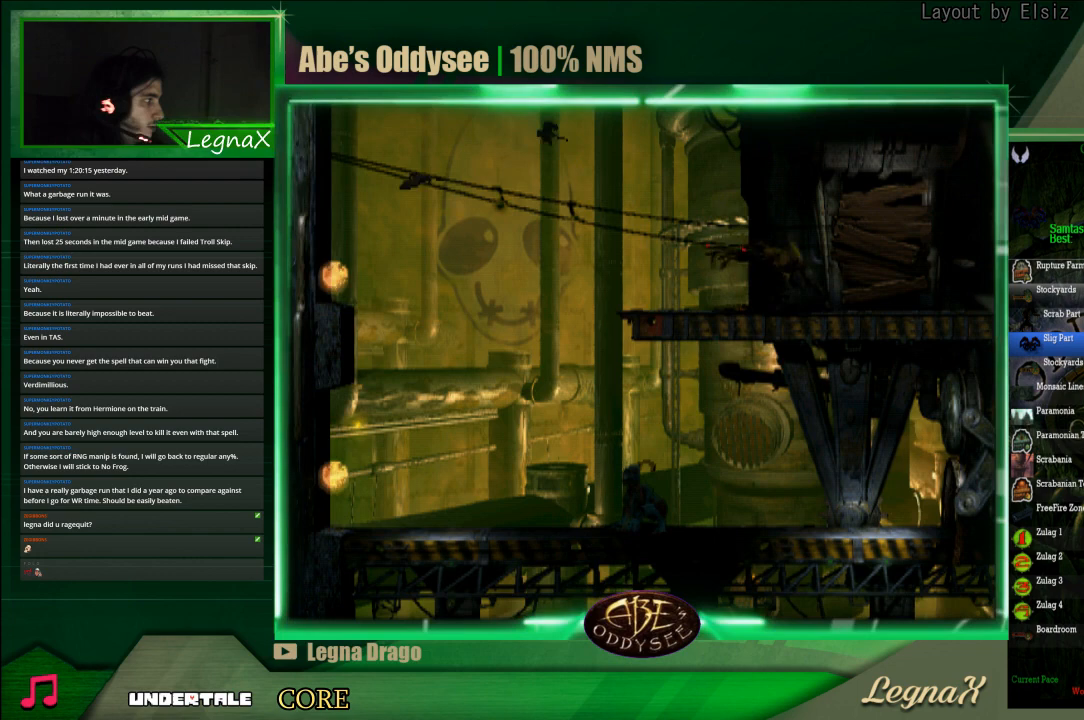
Gameplay with a controller (PlayStation layout); each line is a JSON object with the inputs held at the frame after it. "events" lists button and stick changes between this image and that frame as [ms after this image, input, new state], when the widget could be followed in between. Not read: L3 R3 right_stick.
{"buttons": ["CROSS", "R1"], "left_stick": "right", "events": [[133, "CROSS", "down"]]}
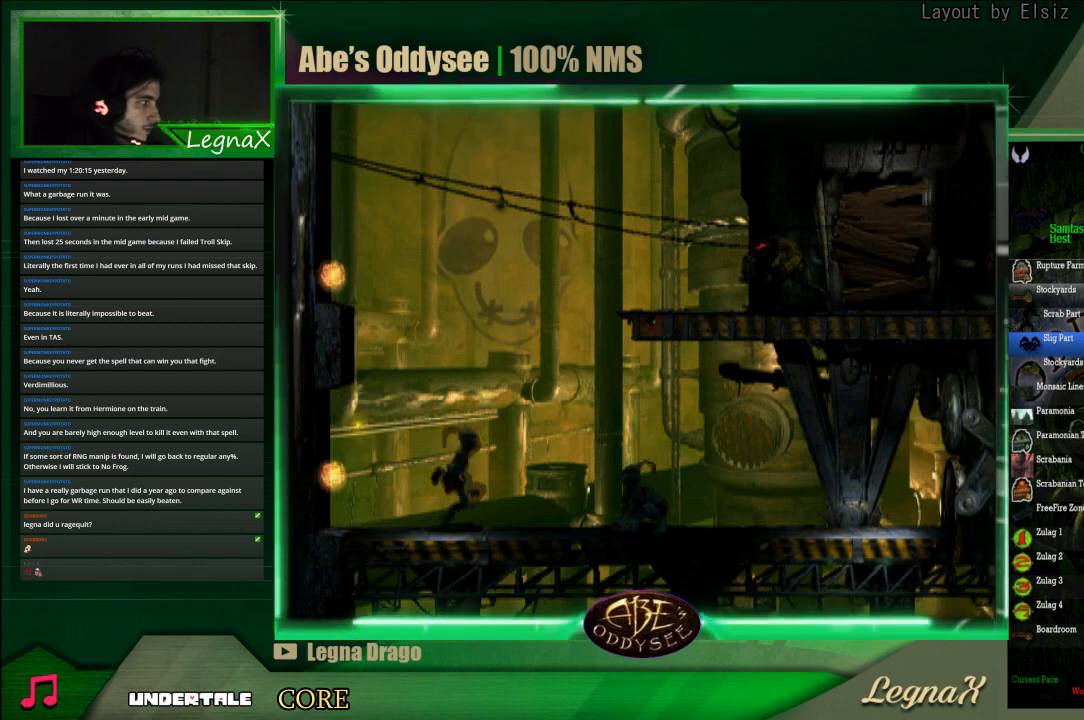
{"buttons": ["CROSS", "R1"], "left_stick": "right", "events": []}
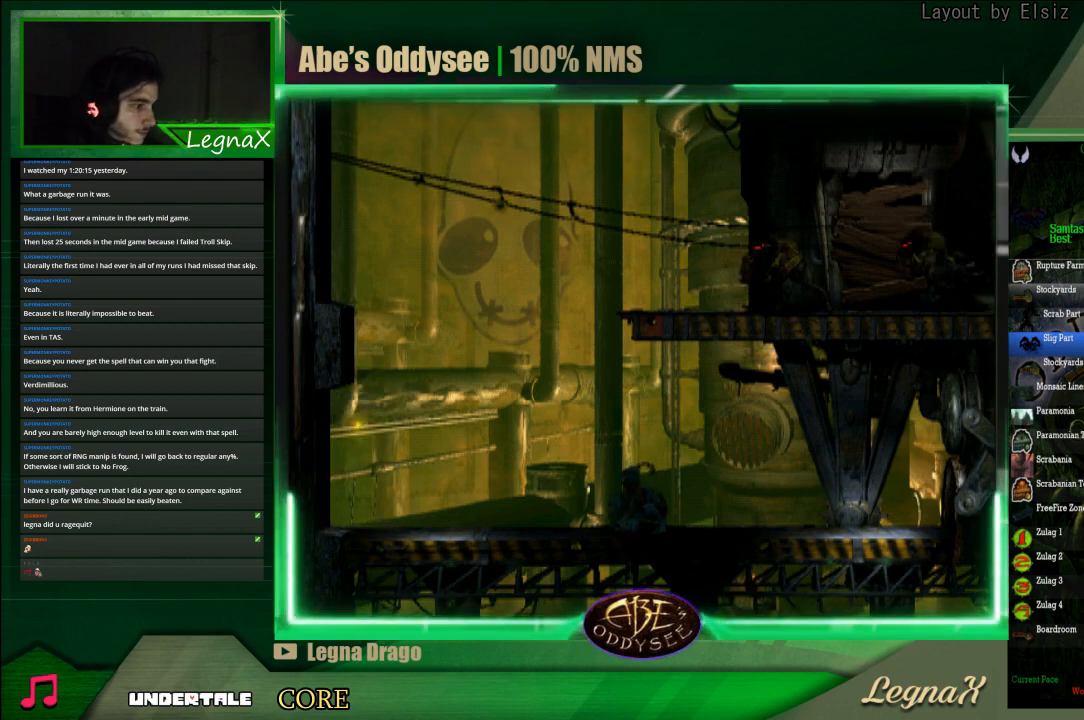
{"buttons": ["CROSS", "R1"], "left_stick": "right", "events": []}
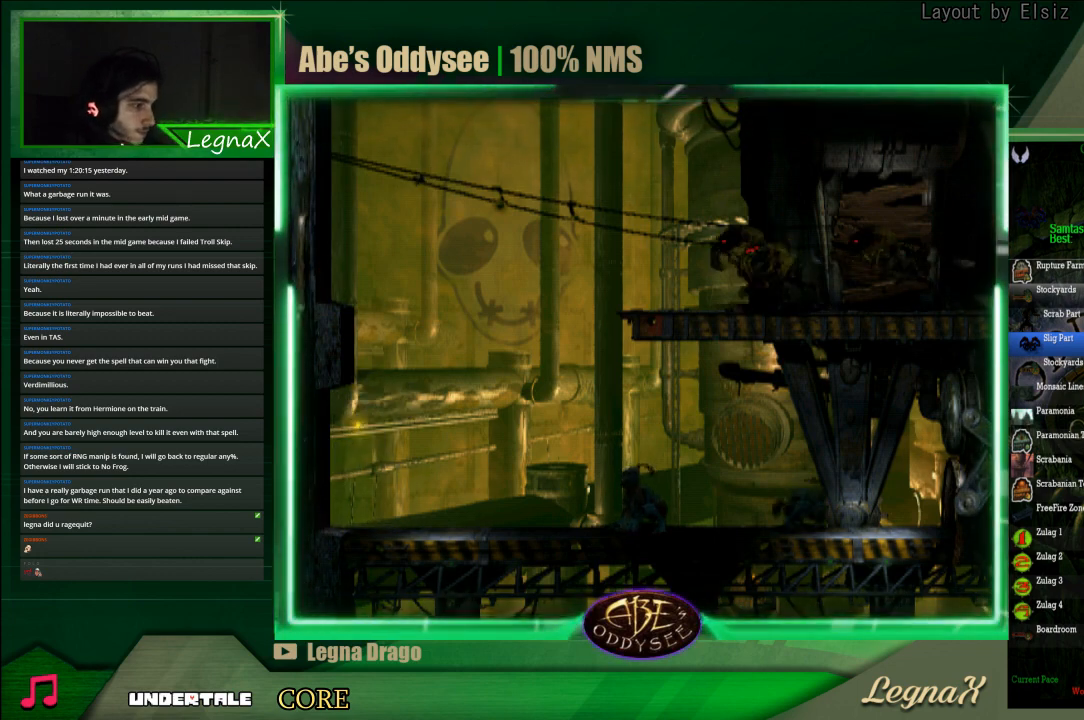
{"buttons": ["CROSS", "R1"], "left_stick": "right", "events": []}
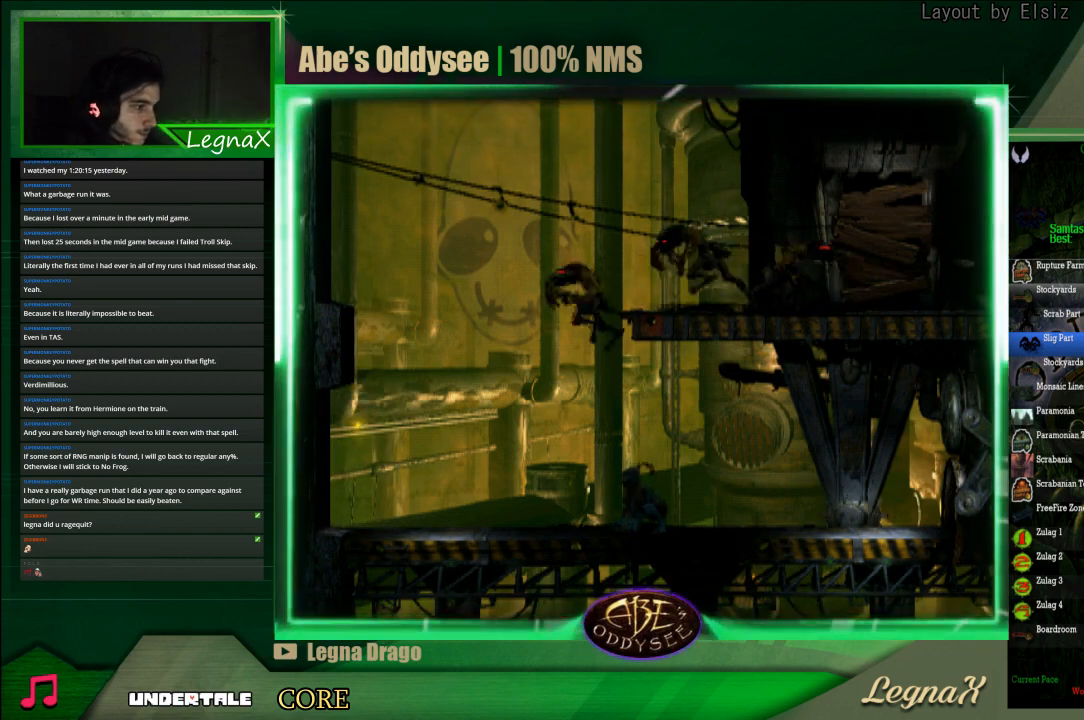
{"buttons": [], "left_stick": "center", "events": [[200, "CROSS", "up"], [200, "R1", "up"], [233, "left_stick", "center"]]}
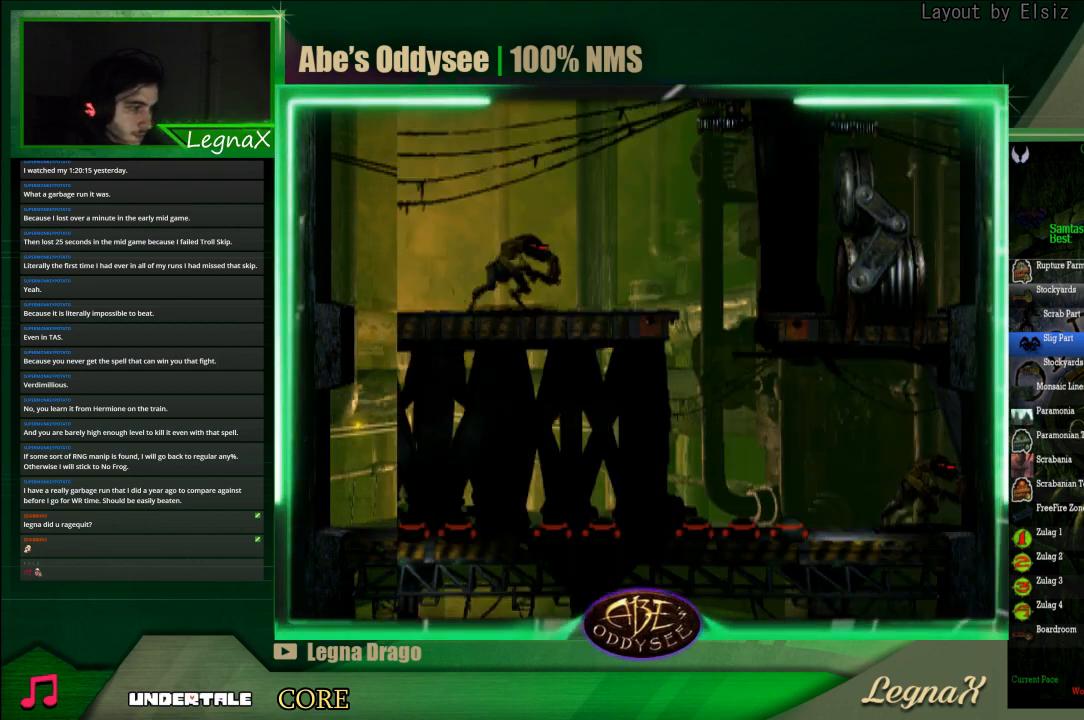
{"buttons": [], "left_stick": "left", "events": [[267, "left_stick", "up"], [433, "left_stick", "left"]]}
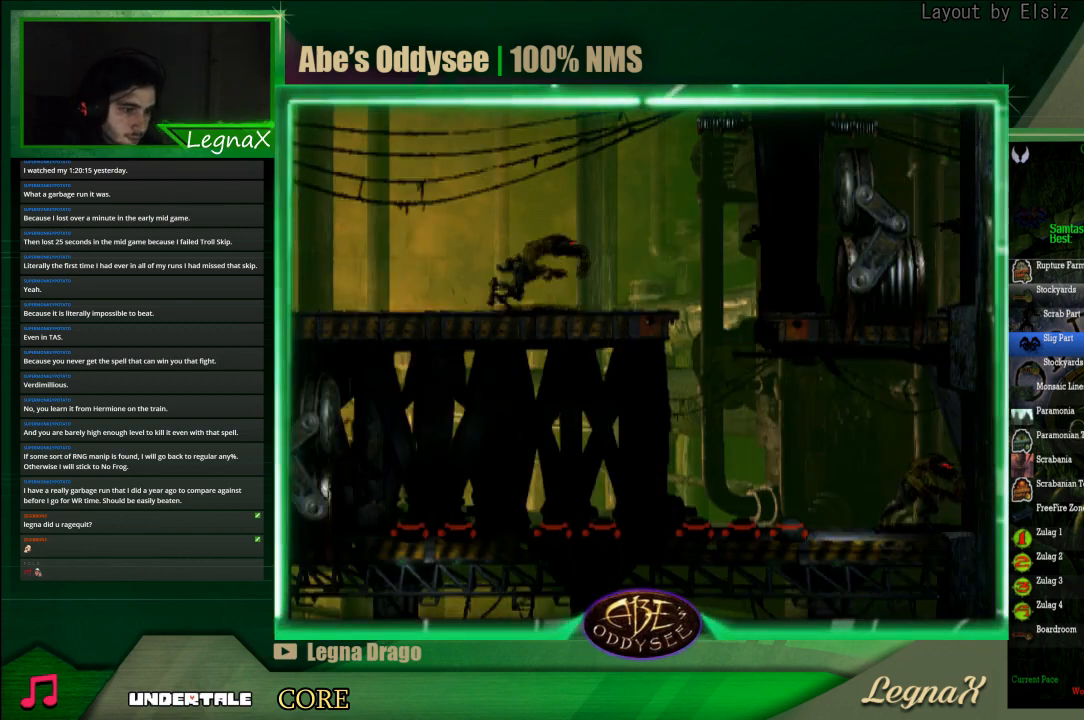
{"buttons": [], "left_stick": "center", "events": [[100, "left_stick", "center"]]}
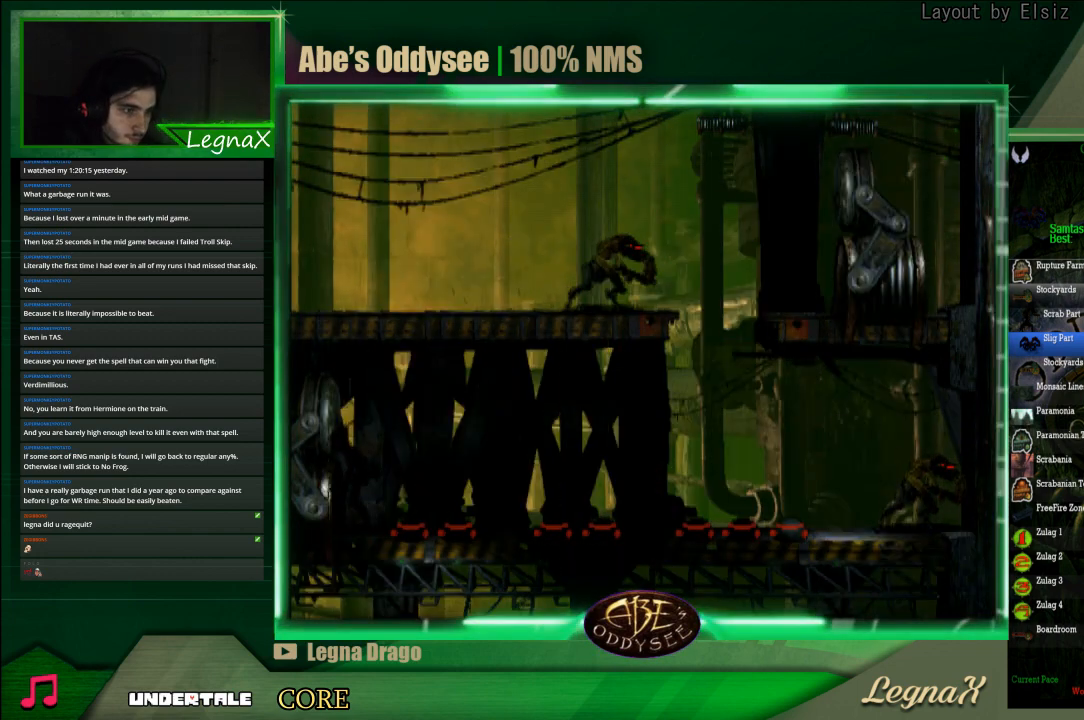
{"buttons": [], "left_stick": "center", "events": []}
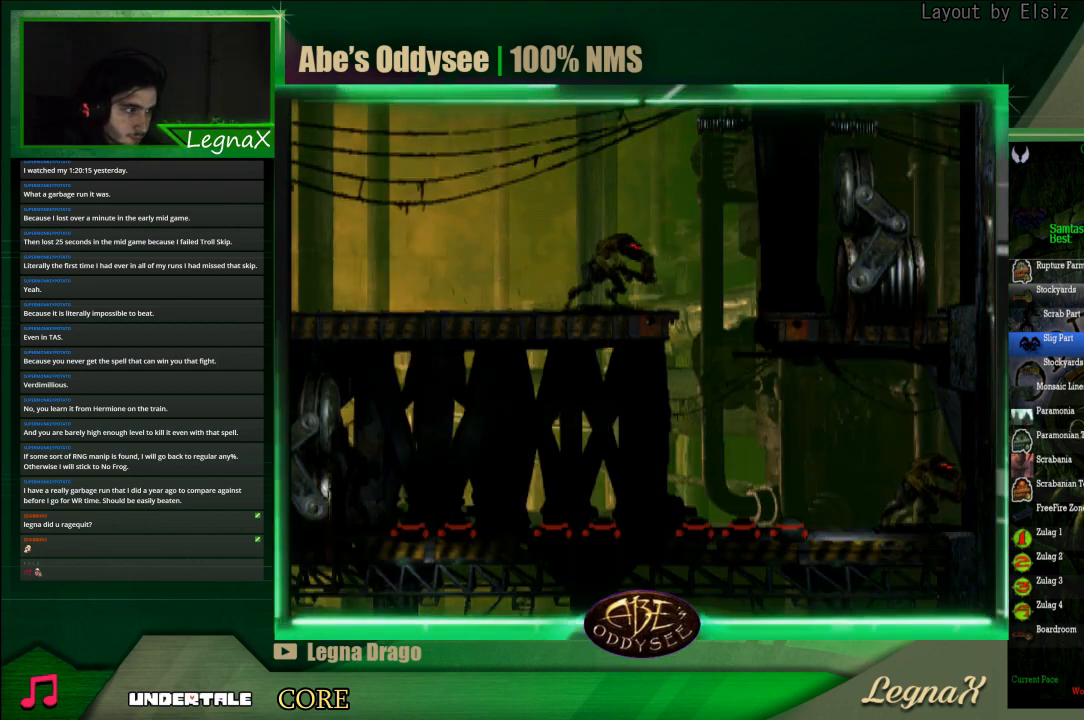
{"buttons": [], "left_stick": "center", "events": [[100, "L1", "down"], [100, "R1", "down"], [400, "L1", "up"], [400, "R1", "up"]]}
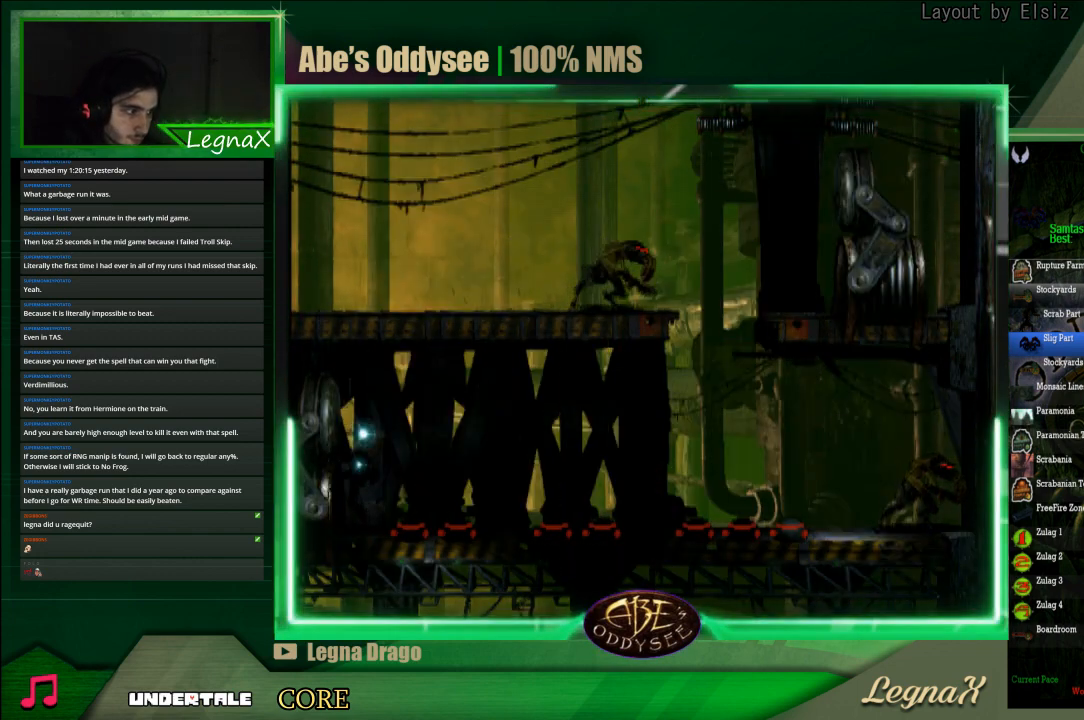
{"buttons": [], "left_stick": "down", "events": [[167, "left_stick", "down"]]}
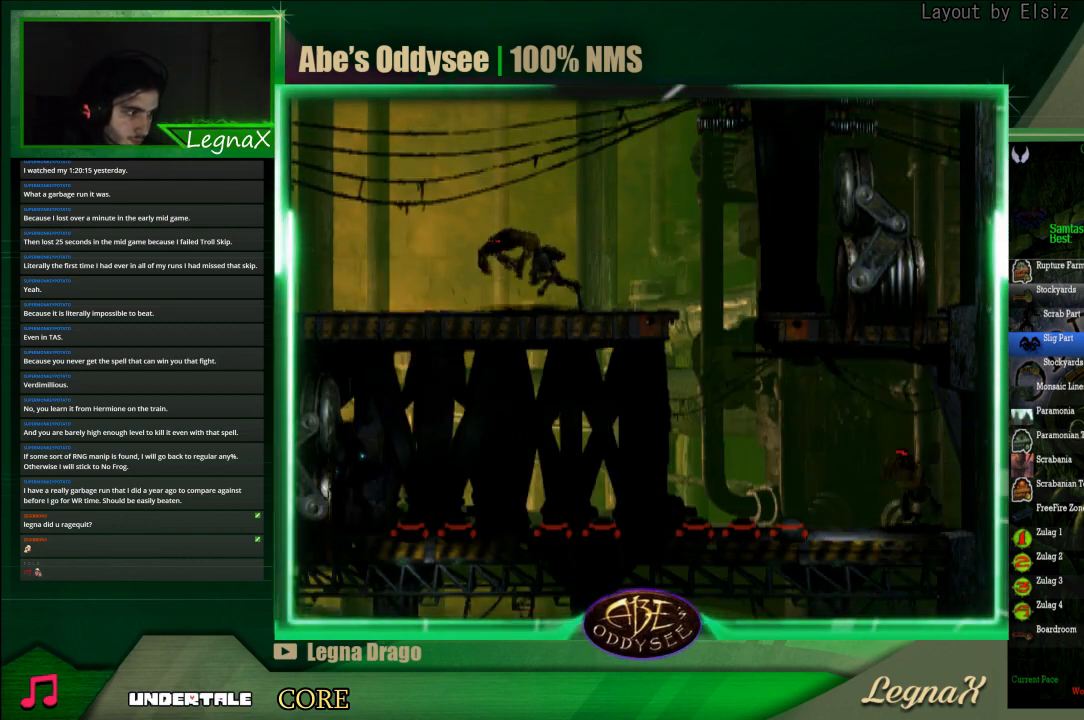
{"buttons": [], "left_stick": "center", "events": [[33, "left_stick", "center"]]}
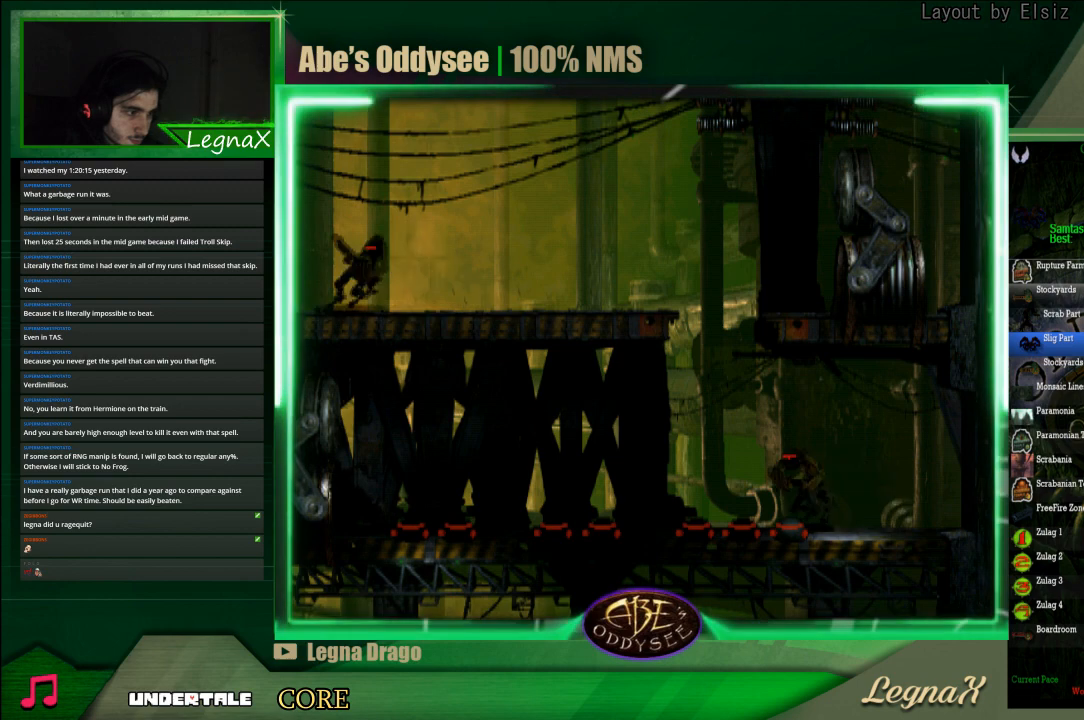
{"buttons": [], "left_stick": "center", "events": []}
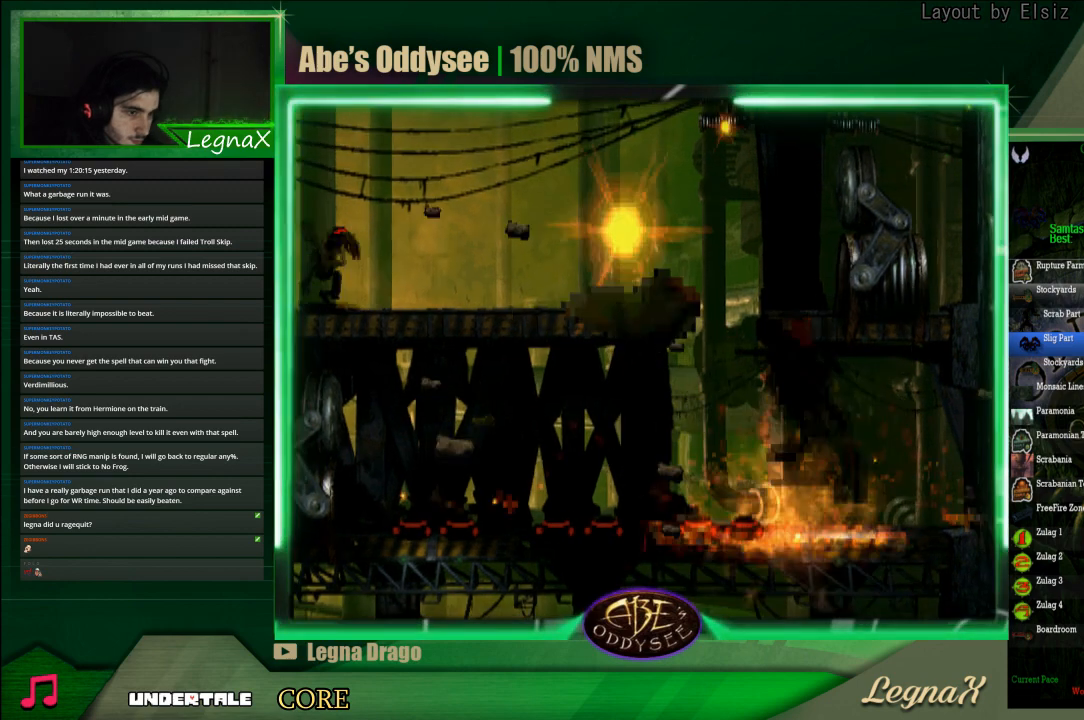
{"buttons": ["L1", "R1"], "left_stick": "center", "events": [[67, "left_stick", "up"], [200, "left_stick", "center"], [267, "L1", "down"], [300, "R1", "down"]]}
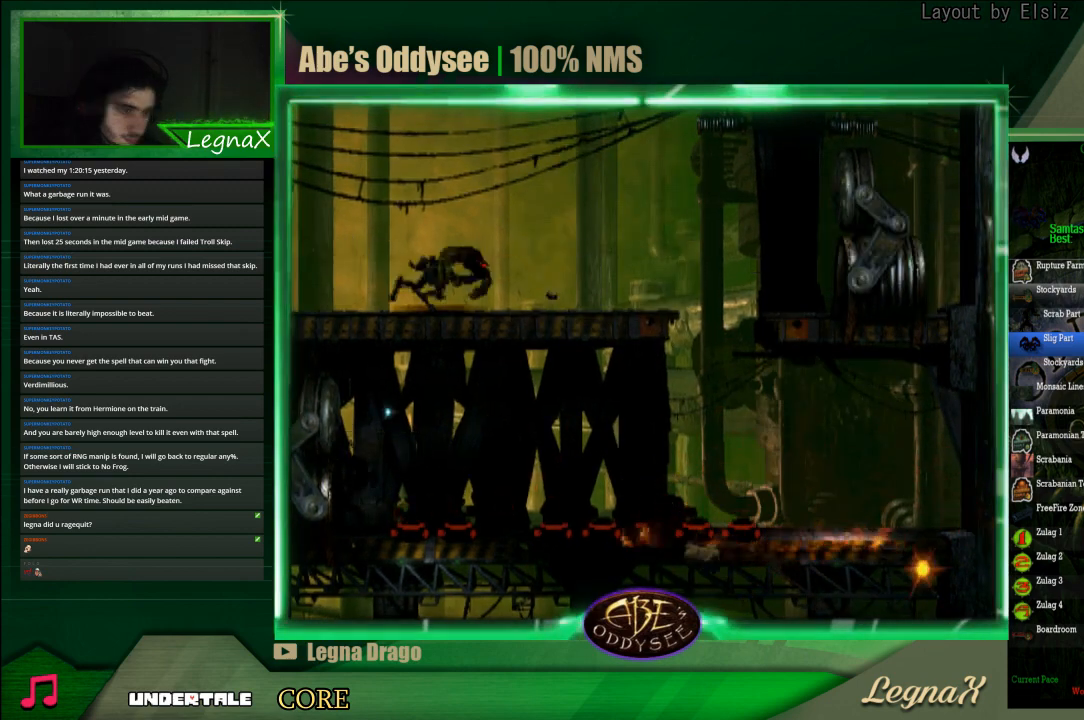
{"buttons": ["L1", "R1"], "left_stick": "center", "events": []}
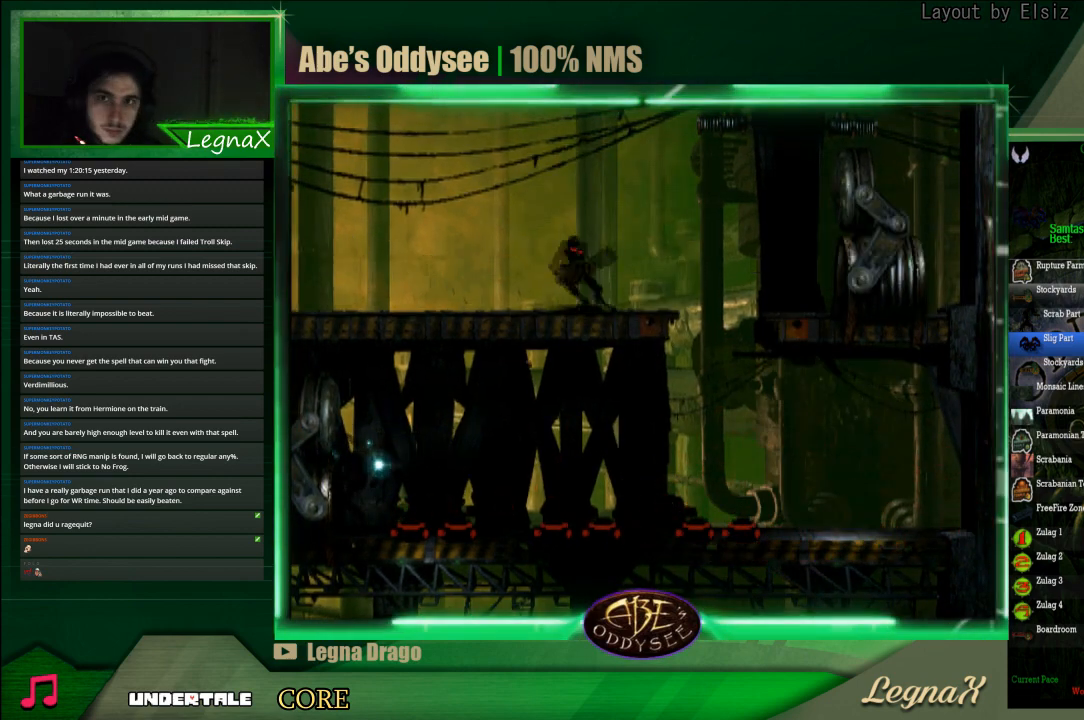
{"buttons": ["L1", "R1"], "left_stick": "center", "events": []}
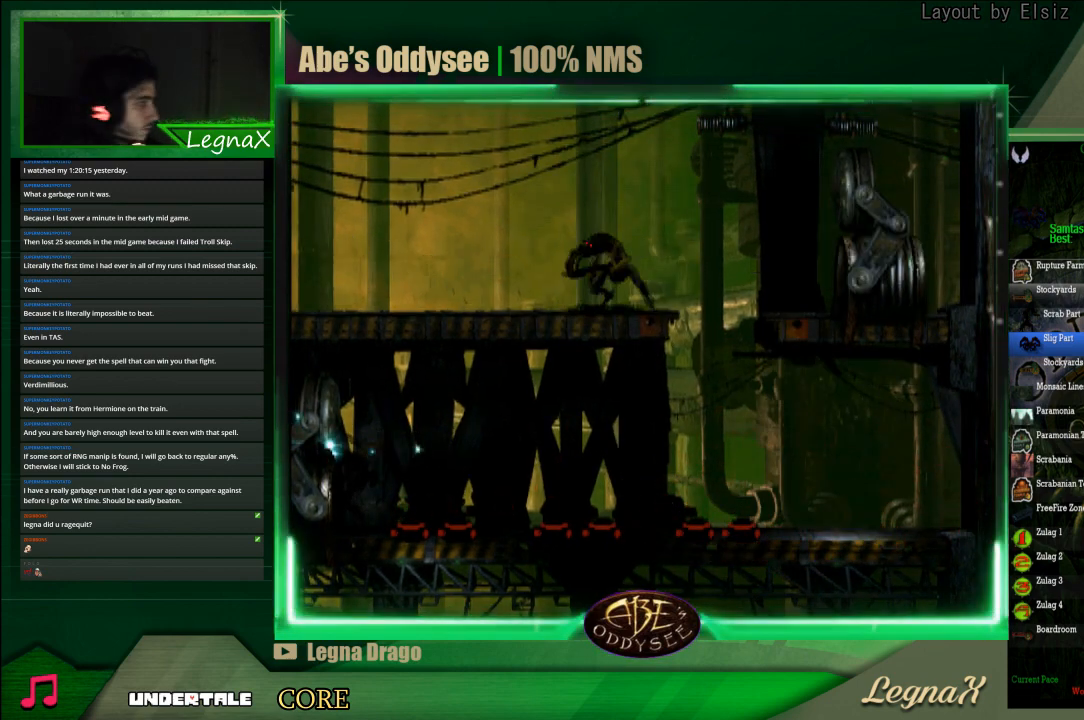
{"buttons": ["L1", "R1"], "left_stick": "center", "events": []}
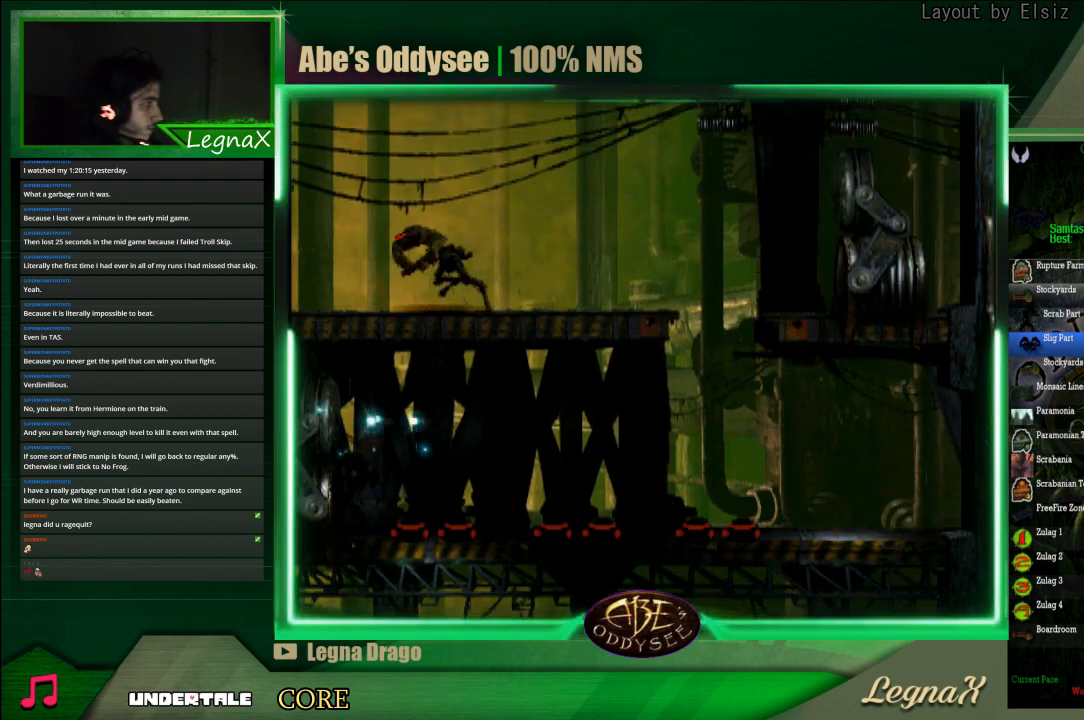
{"buttons": ["L1", "R1"], "left_stick": "center", "events": []}
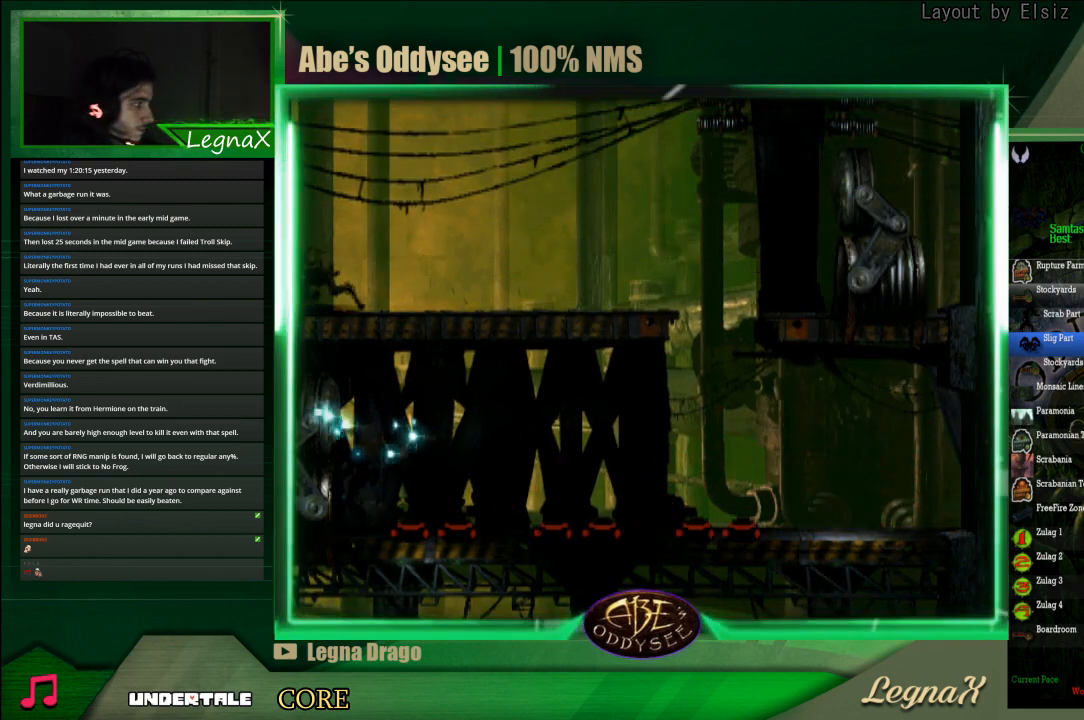
{"buttons": ["L1", "R1"], "left_stick": "center", "events": []}
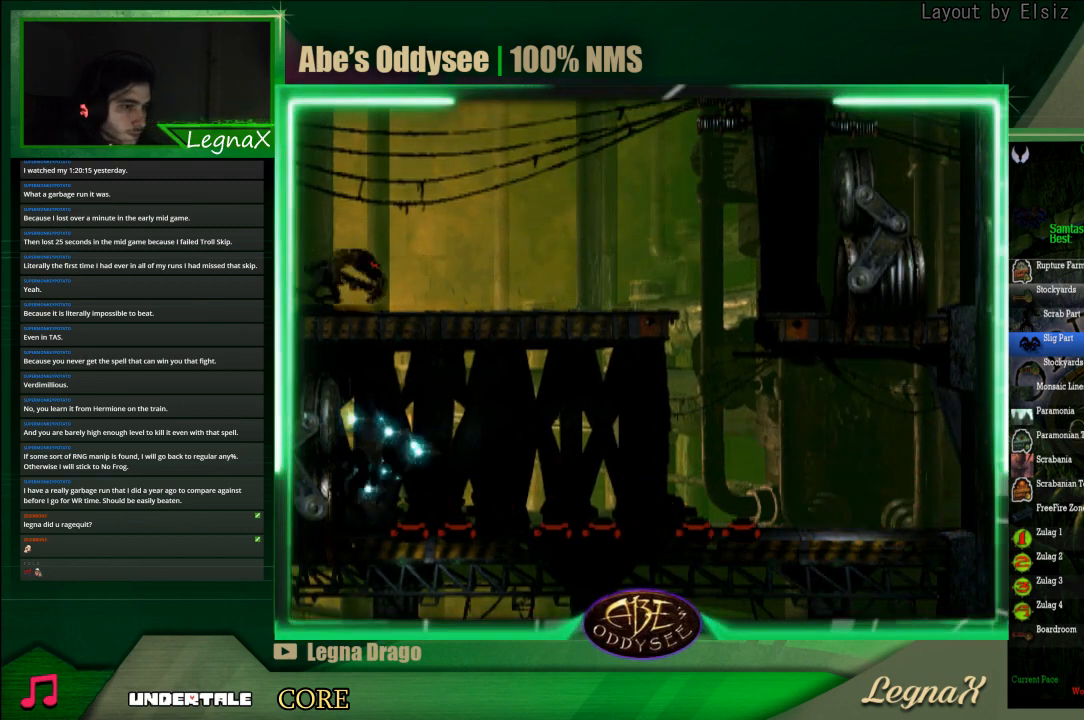
{"buttons": ["L1", "R1"], "left_stick": "center", "events": []}
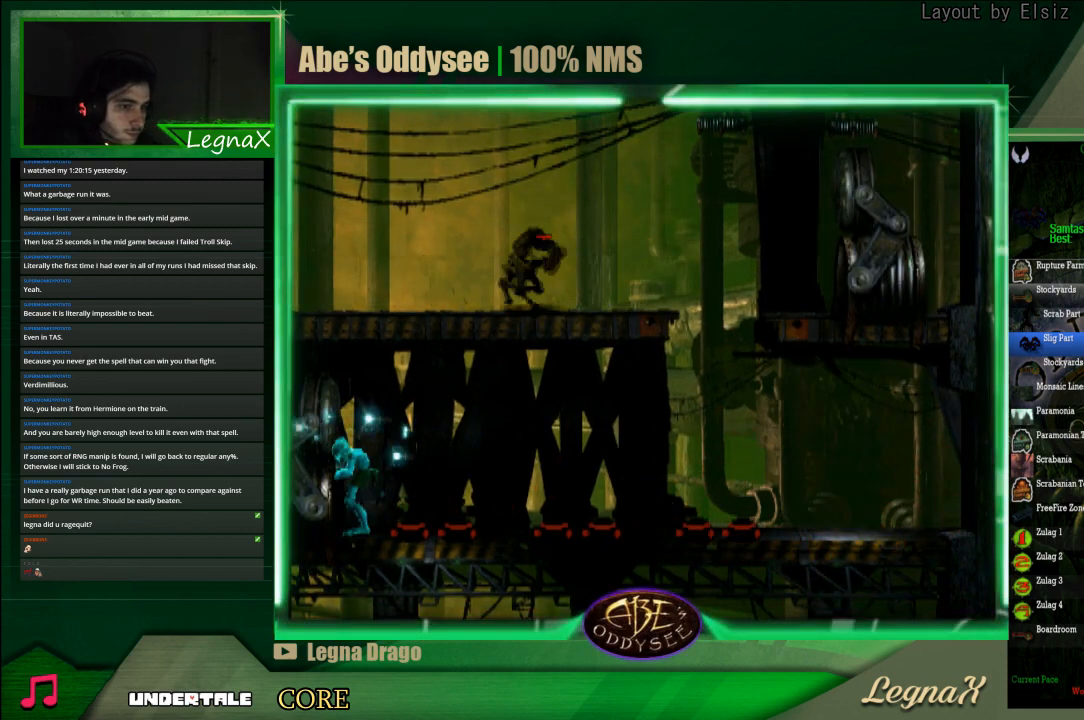
{"buttons": ["L1", "R1"], "left_stick": "center", "events": []}
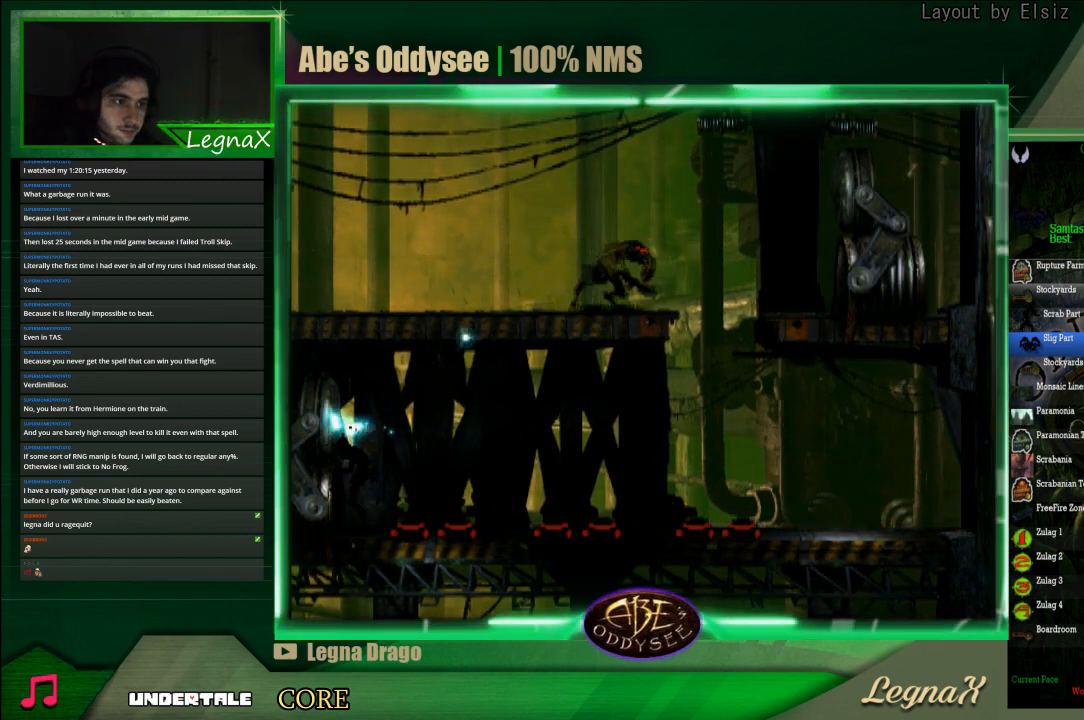
{"buttons": [], "left_stick": "center", "events": [[133, "R1", "up"], [167, "L1", "up"]]}
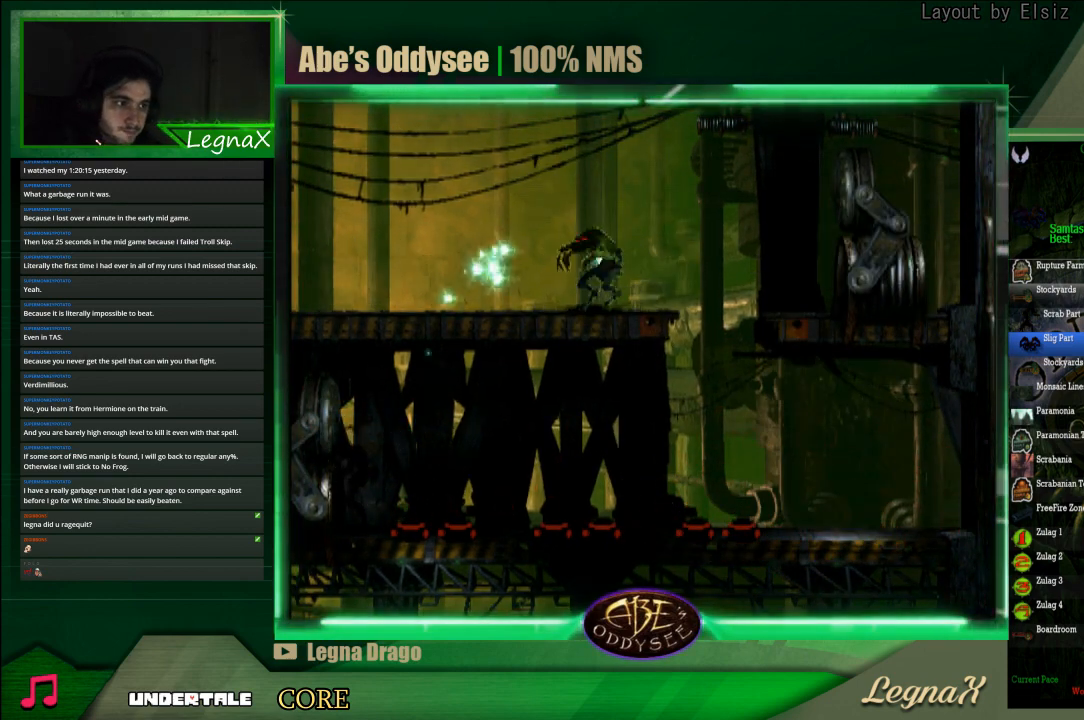
{"buttons": ["R1"], "left_stick": "left", "events": [[300, "left_stick", "left"], [333, "R1", "down"]]}
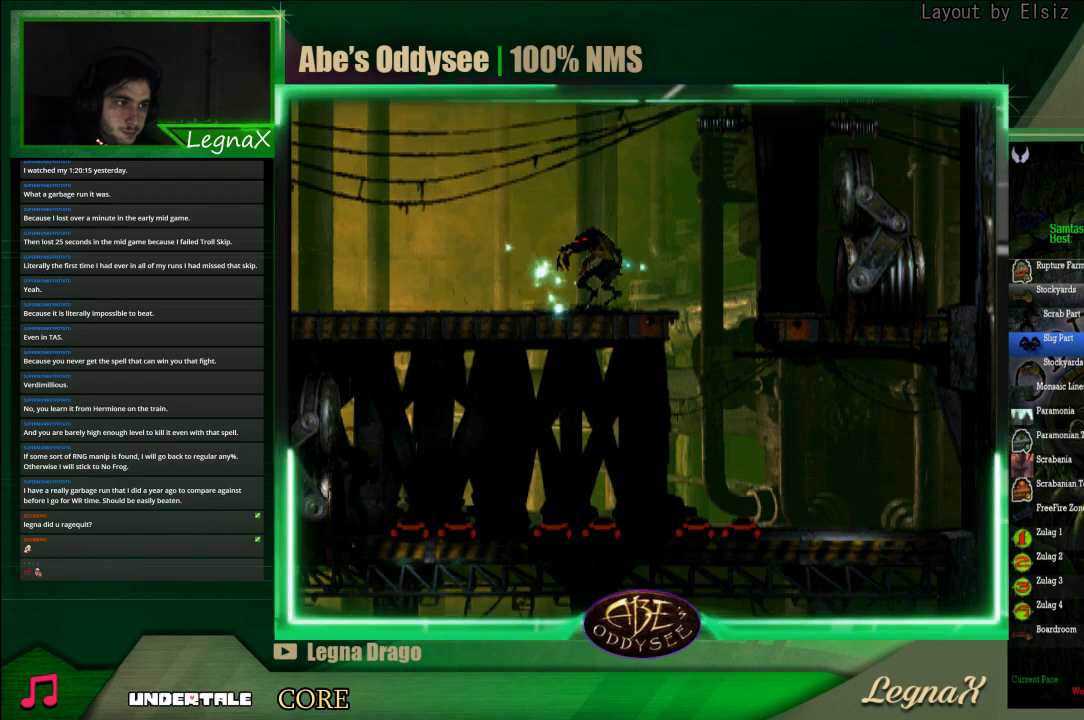
{"buttons": ["R1"], "left_stick": "left", "events": []}
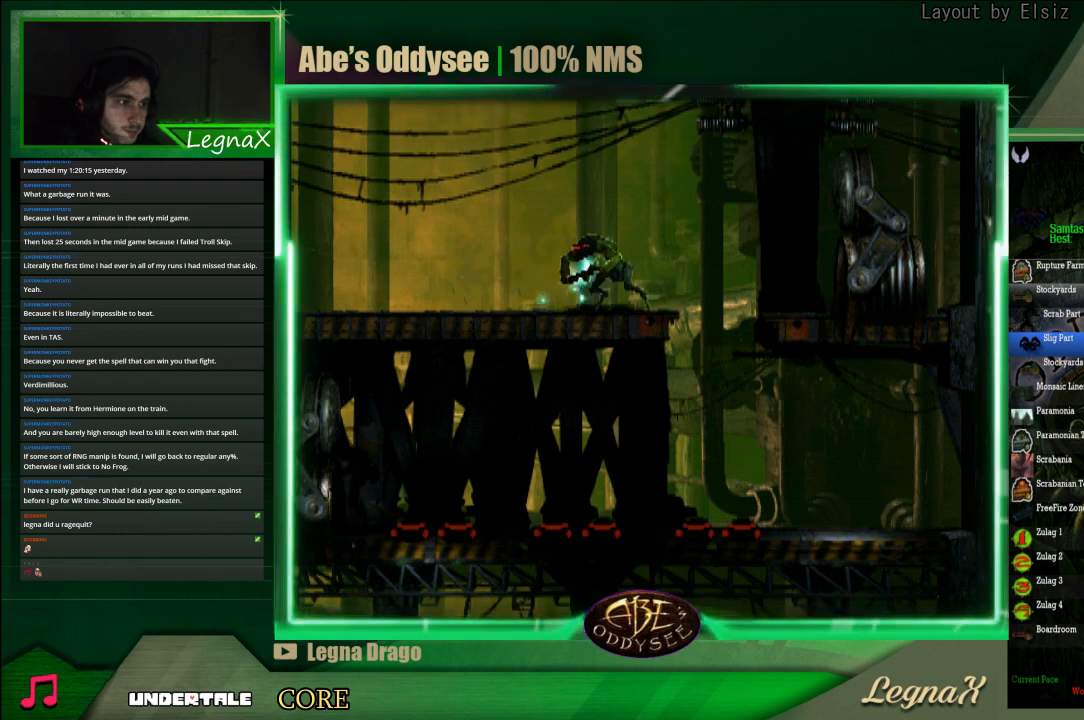
{"buttons": ["R1"], "left_stick": "left", "events": []}
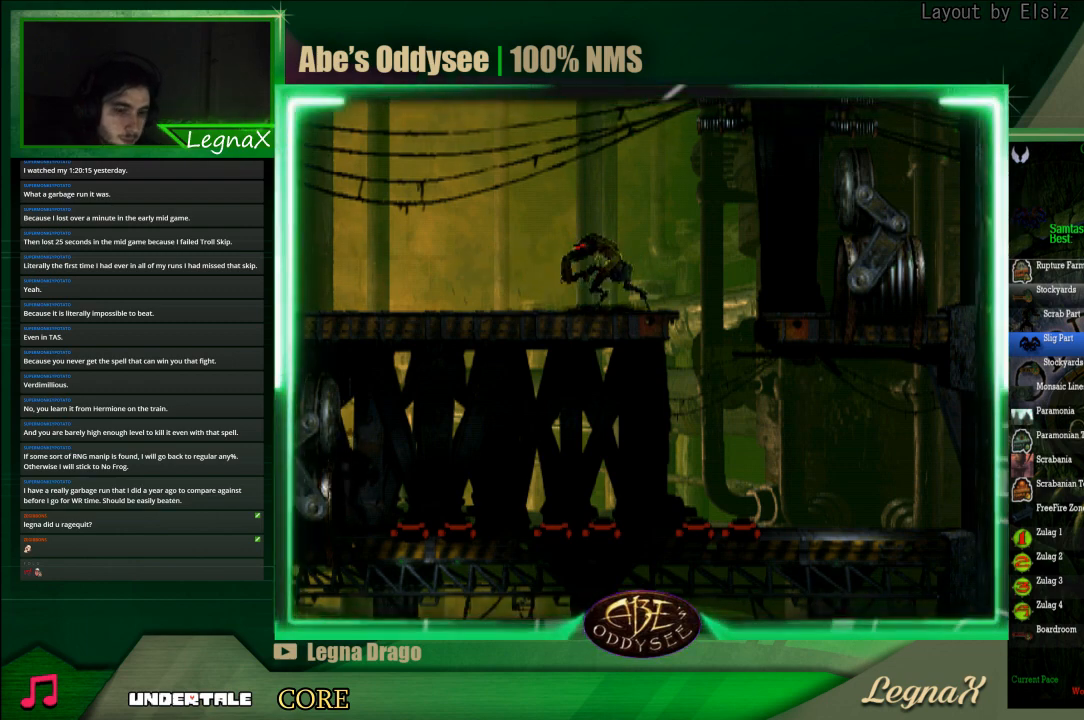
{"buttons": ["R1"], "left_stick": "left", "events": []}
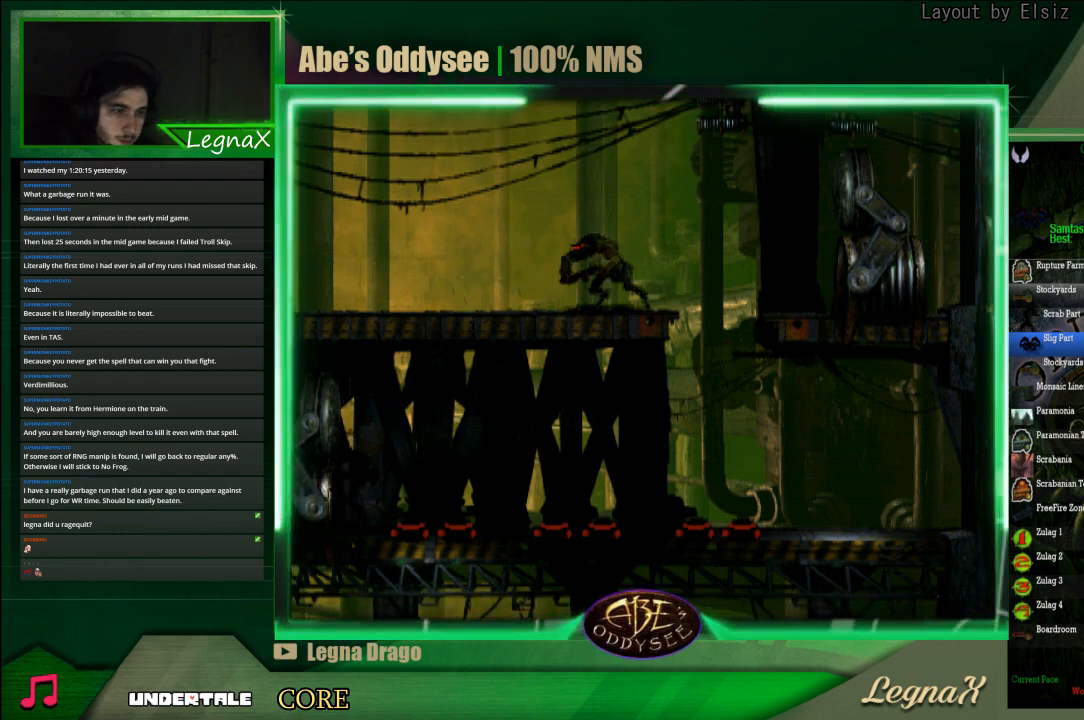
{"buttons": ["R1"], "left_stick": "left", "events": []}
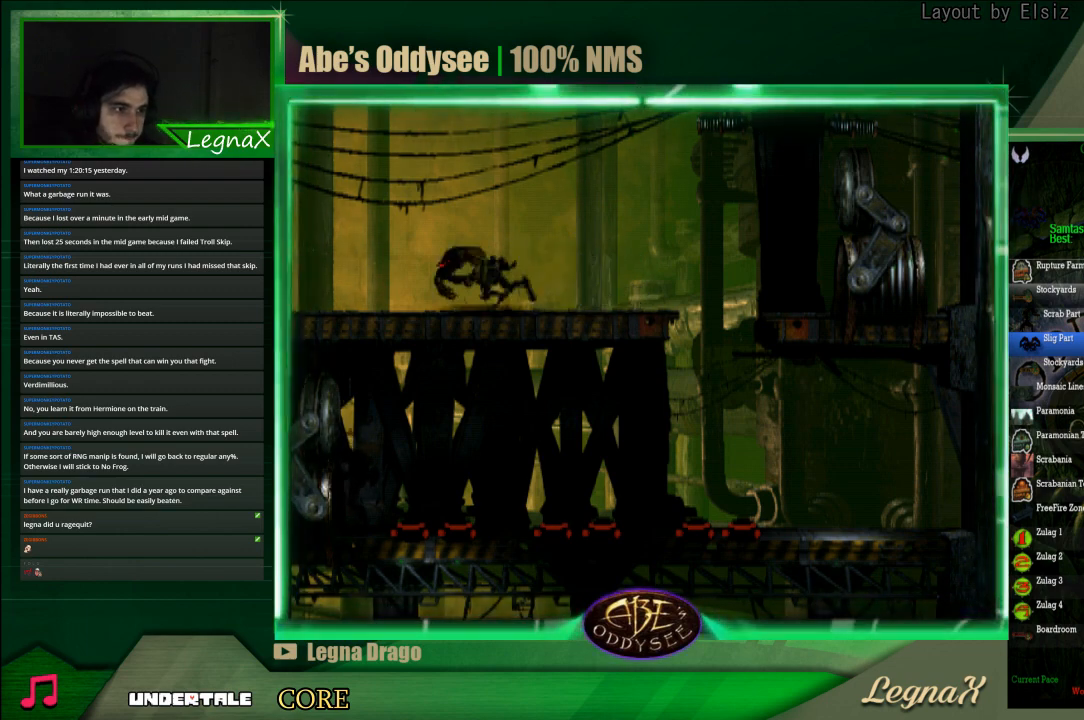
{"buttons": [], "left_stick": "center", "events": [[333, "R1", "up"], [333, "left_stick", "center"]]}
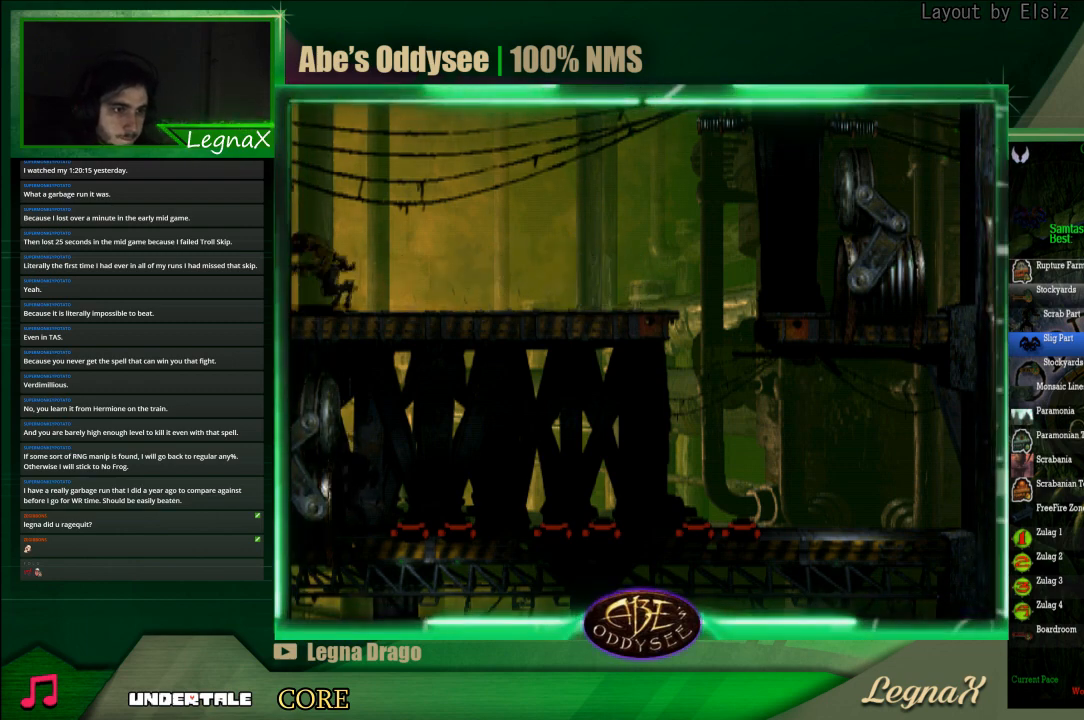
{"buttons": ["CIRCLE"], "left_stick": "center", "events": [[133, "CIRCLE", "down"]]}
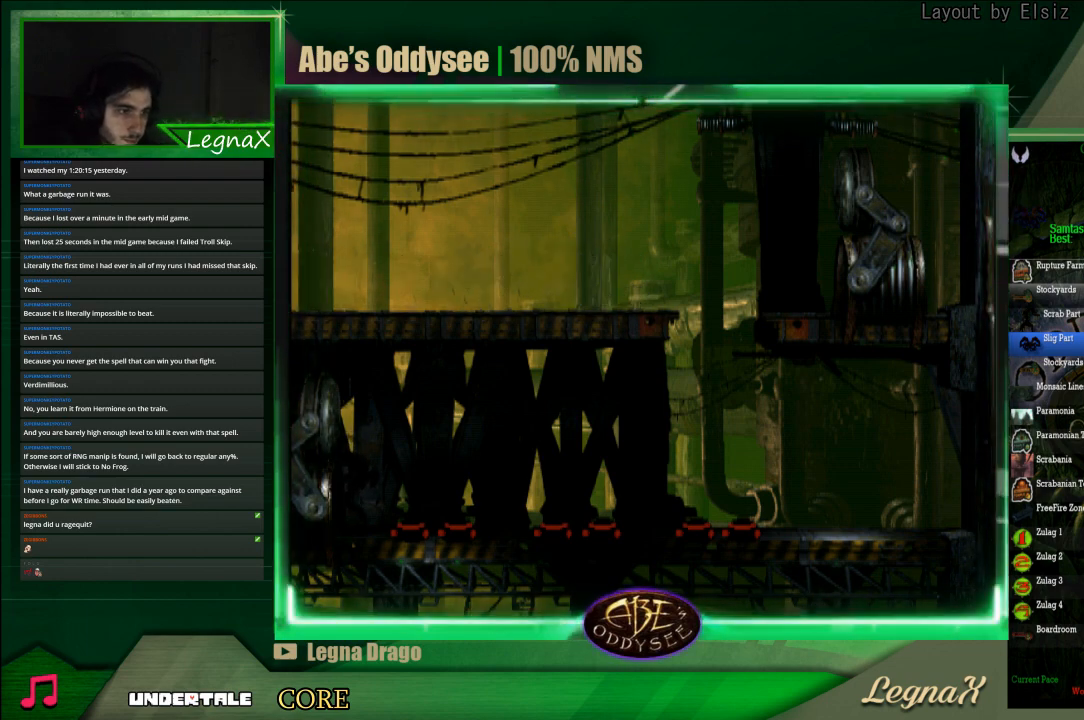
{"buttons": ["CIRCLE"], "left_stick": "center", "events": []}
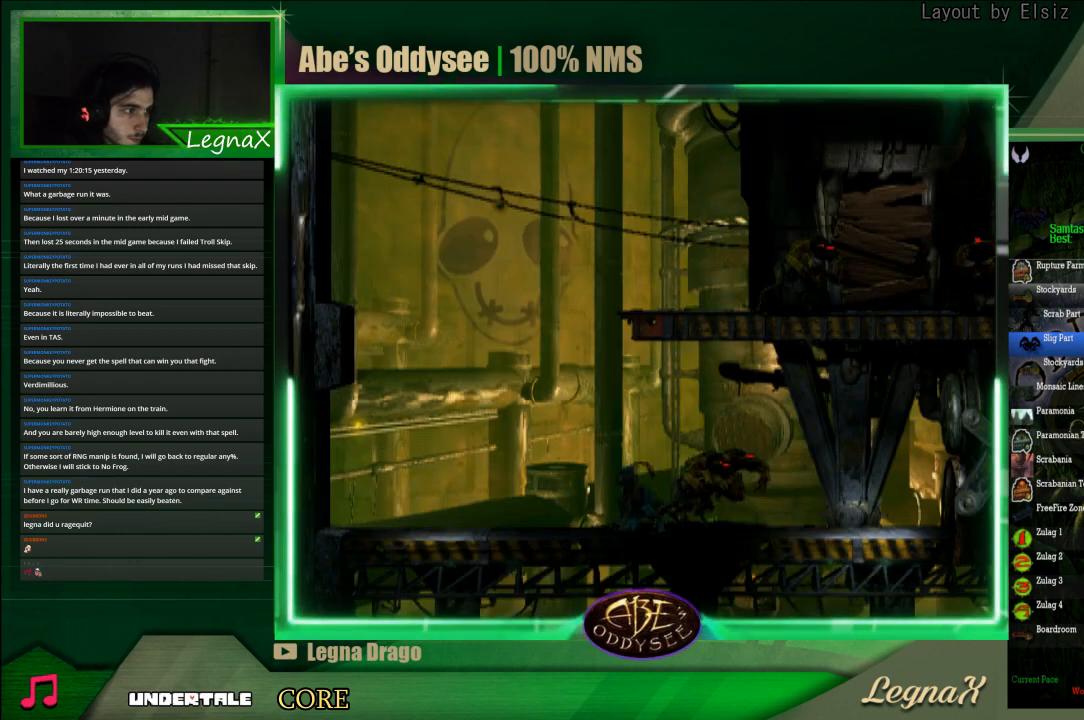
{"buttons": ["R1"], "left_stick": "left", "events": [[100, "CIRCLE", "up"], [167, "R1", "down"], [167, "left_stick", "left"]]}